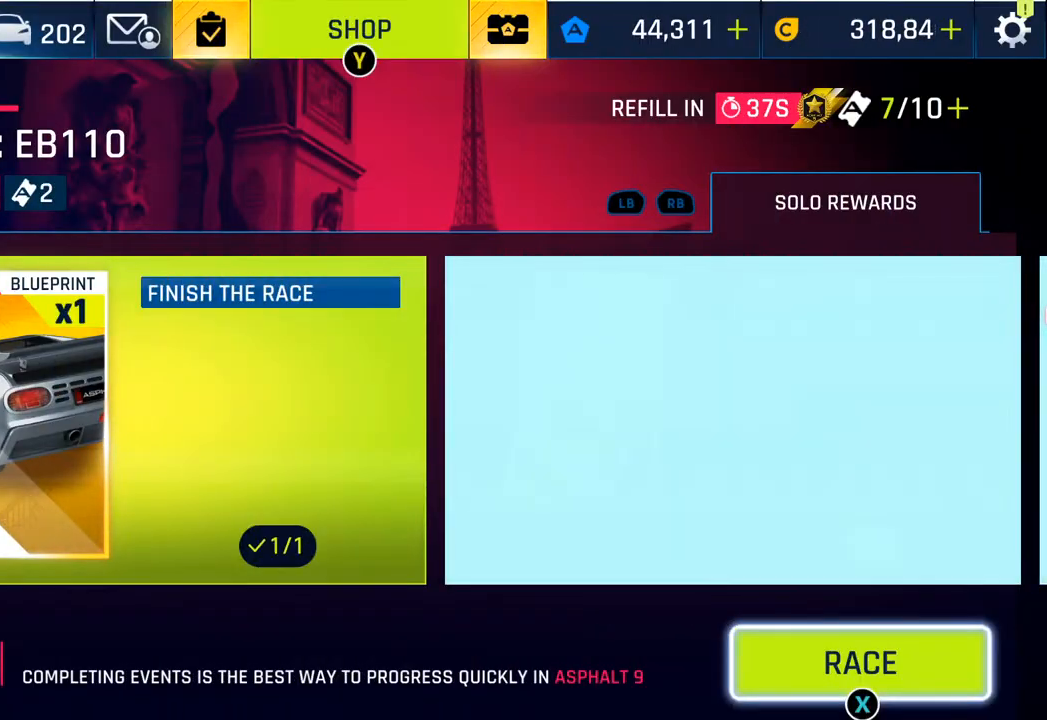
Gameplay with a controller (PlayStation layout); each line is a JSON object with the inputs held at the frame after it. "events" lists button and stick changes between this image and that frame as [ms after this image, input, new state], when the widget could be followed in between.
{"buttons": [], "left_stick": "center", "right_stick": "center", "events": [[100, "SQUARE", "up"]]}
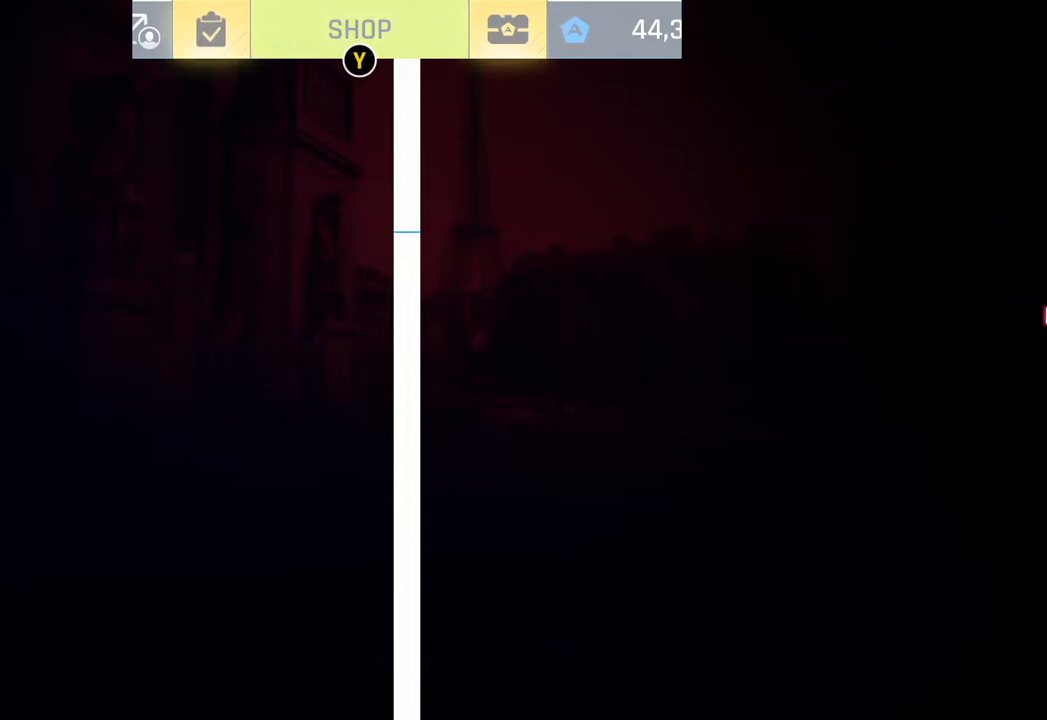
{"buttons": [], "left_stick": "center", "right_stick": "center", "events": []}
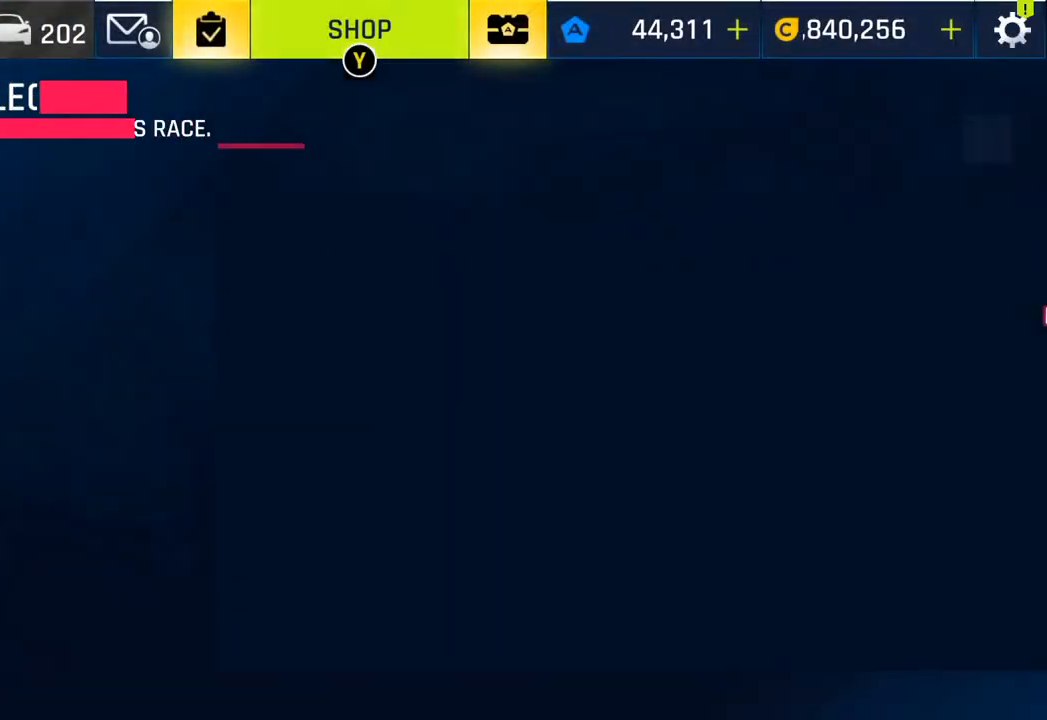
{"buttons": [], "left_stick": "center", "right_stick": "center", "events": []}
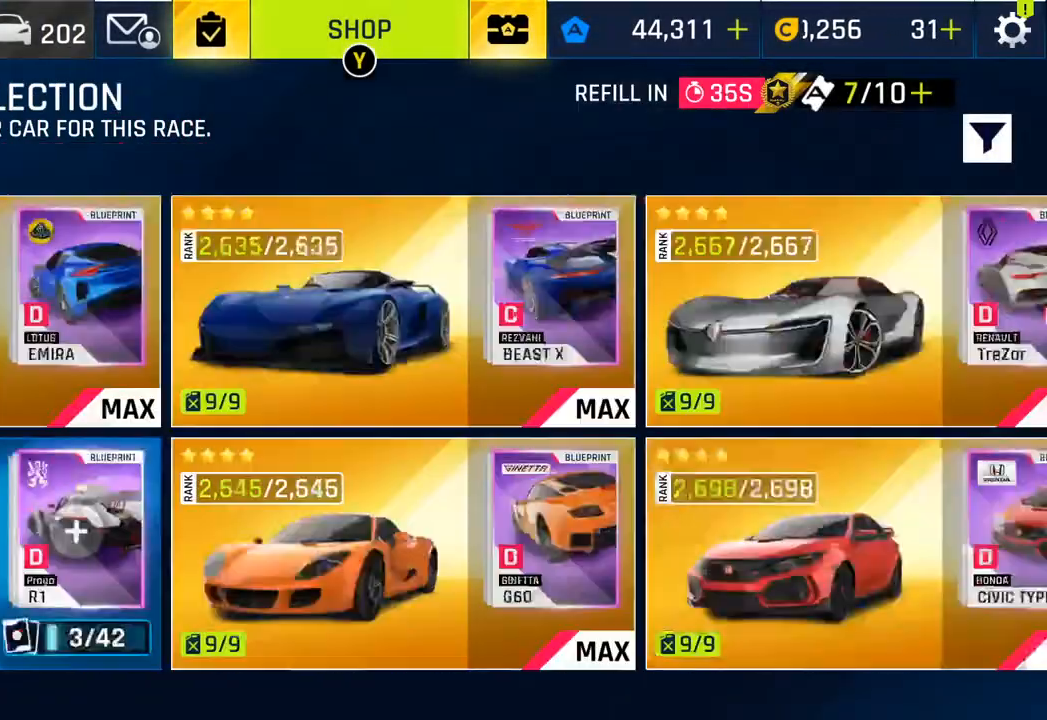
{"buttons": [], "left_stick": "center", "right_stick": "center", "events": []}
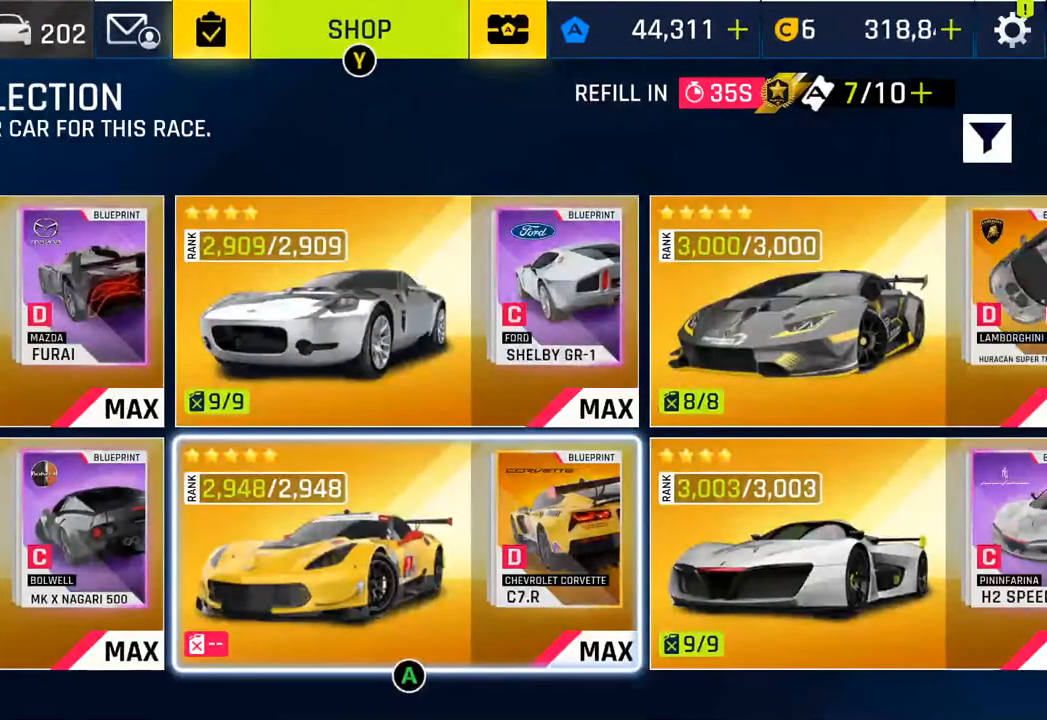
{"buttons": ["CROSS"], "left_stick": "center", "right_stick": "center", "events": [[67, "CROSS", "down"]]}
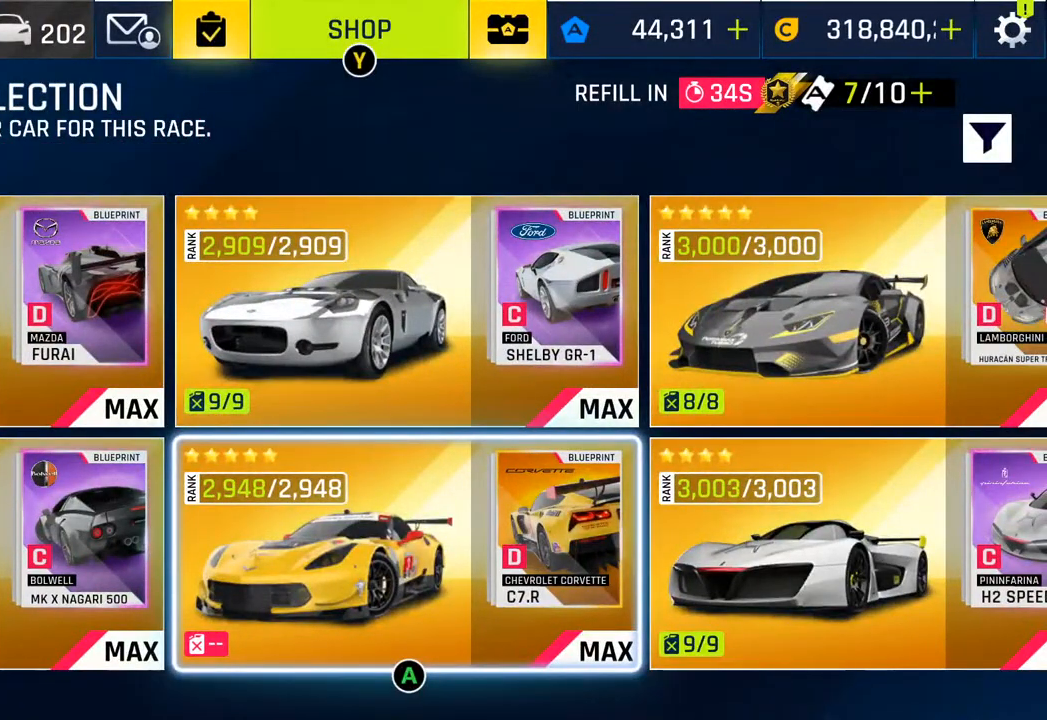
{"buttons": ["CROSS", "DPAD_RIGHT"], "left_stick": "center", "right_stick": "center", "events": [[483, "DPAD_RIGHT", "down"]]}
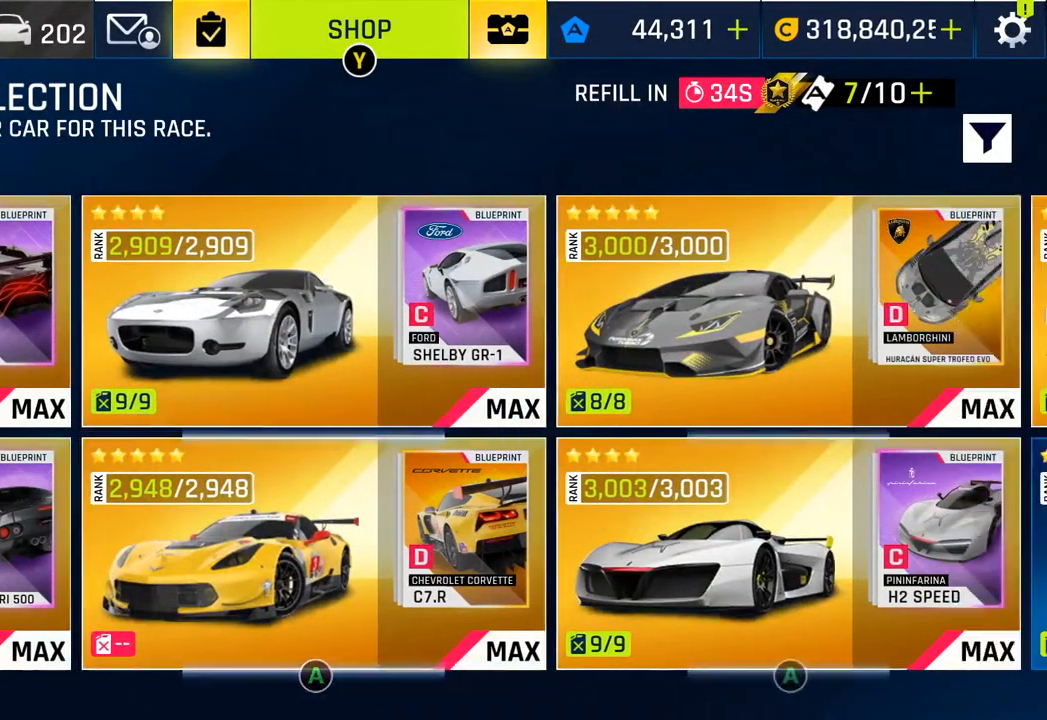
{"buttons": ["CROSS"], "left_stick": "center", "right_stick": "center", "events": [[117, "DPAD_RIGHT", "up"], [333, "DPAD_LEFT", "down"], [467, "DPAD_LEFT", "up"]]}
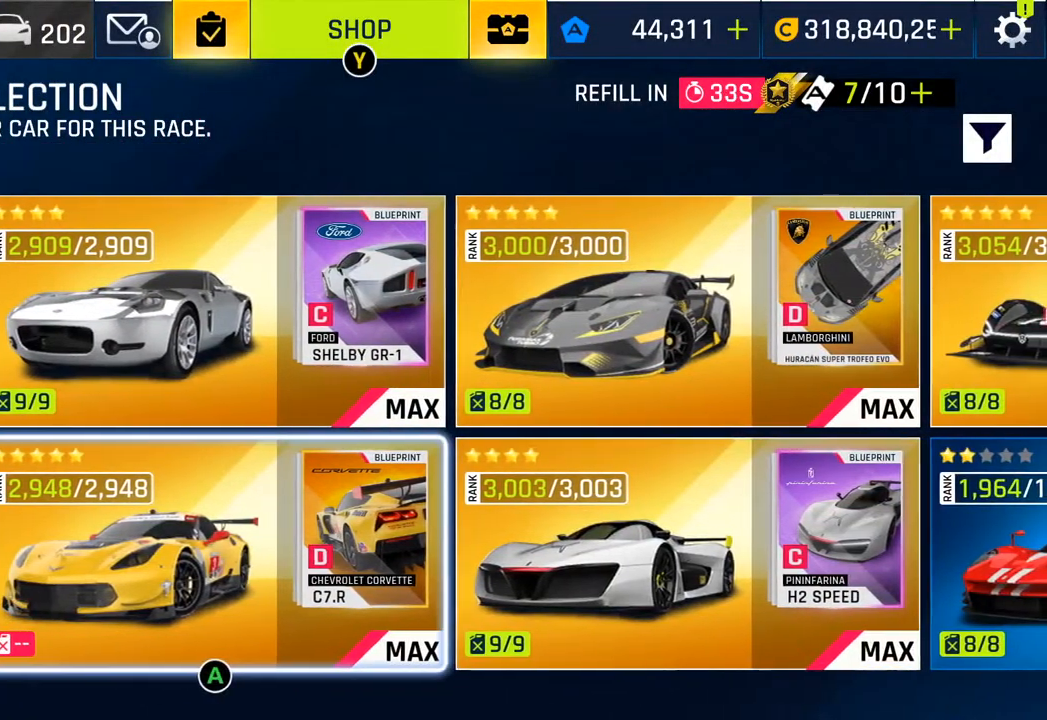
{"buttons": ["CROSS"], "left_stick": "center", "right_stick": "center", "events": [[283, "DPAD_UP", "down"], [450, "DPAD_UP", "up"]]}
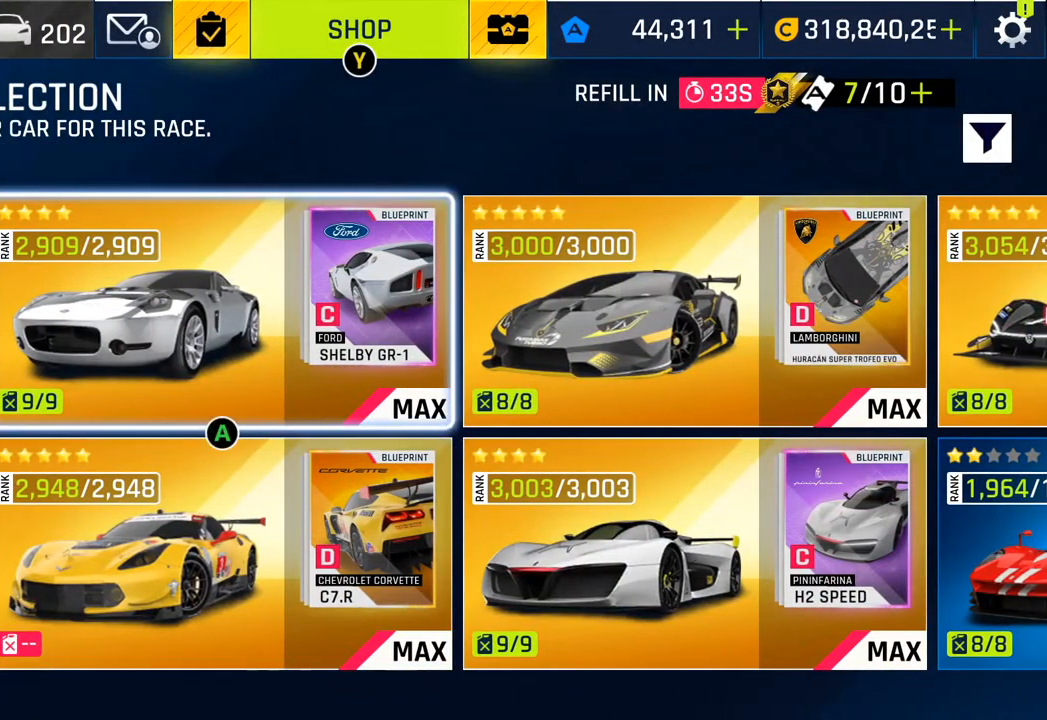
{"buttons": ["CROSS"], "left_stick": "center", "right_stick": "center", "events": [[250, "DPAD_DOWN", "down"], [400, "DPAD_DOWN", "up"]]}
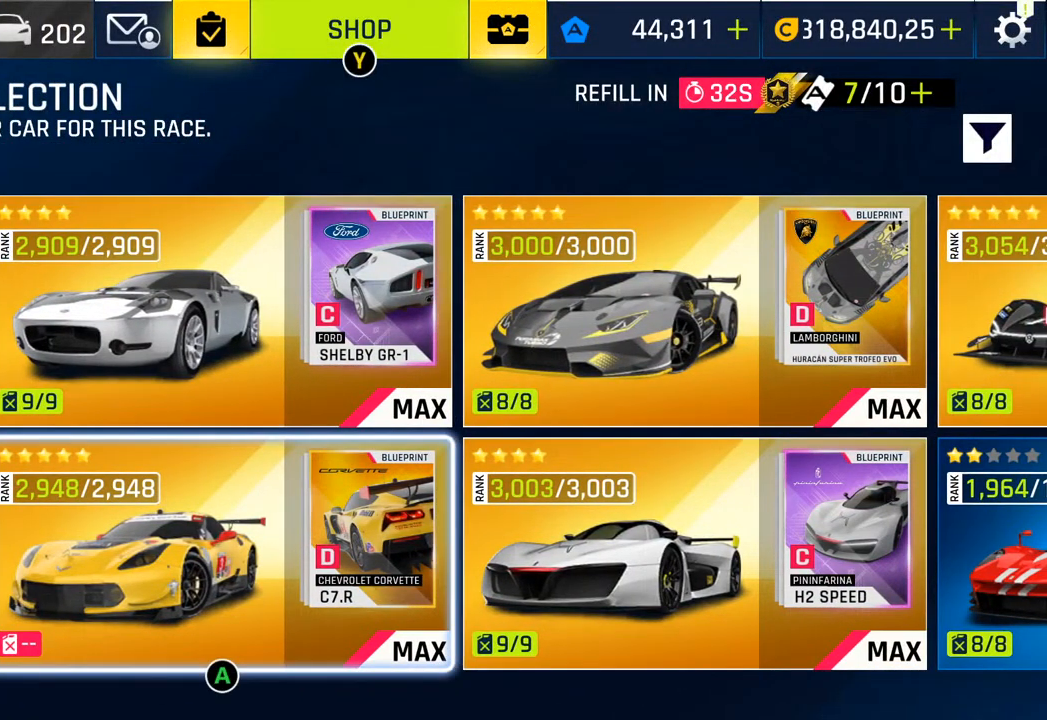
{"buttons": ["CROSS", "DPAD_RIGHT"], "left_stick": "center", "right_stick": "center", "events": [[117, "DPAD_LEFT", "down"], [233, "DPAD_LEFT", "up"], [400, "DPAD_RIGHT", "down"]]}
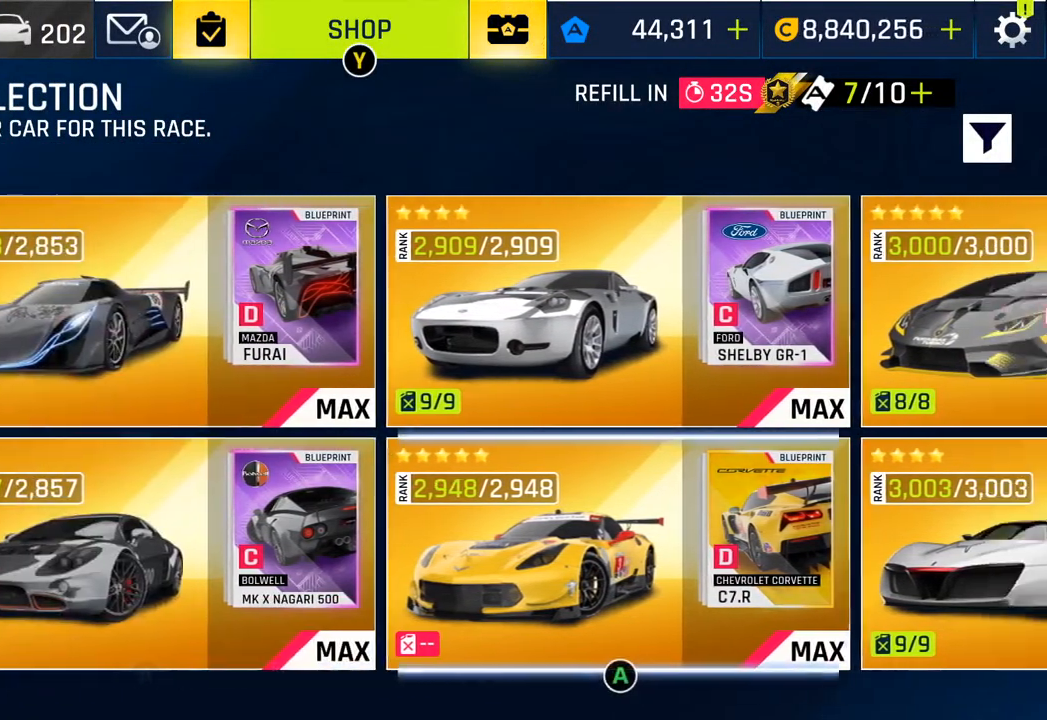
{"buttons": [], "left_stick": "center", "right_stick": "center", "events": [[67, "DPAD_RIGHT", "up"], [250, "CROSS", "up"]]}
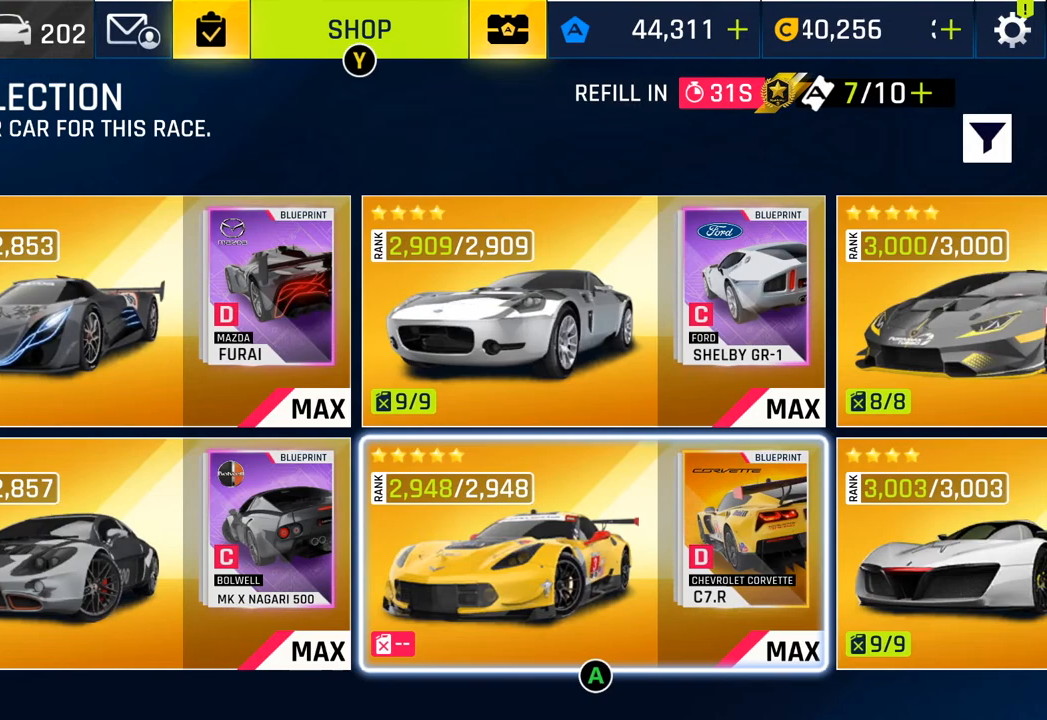
{"buttons": [], "left_stick": "center", "right_stick": "center", "events": []}
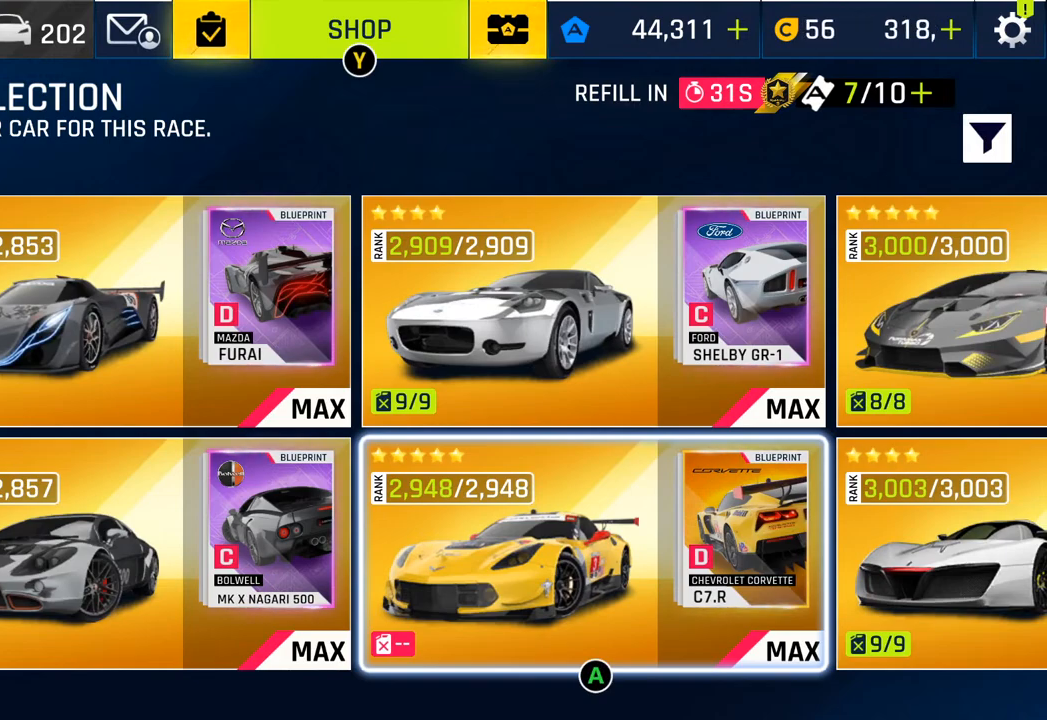
{"buttons": [], "left_stick": "center", "right_stick": "center", "events": []}
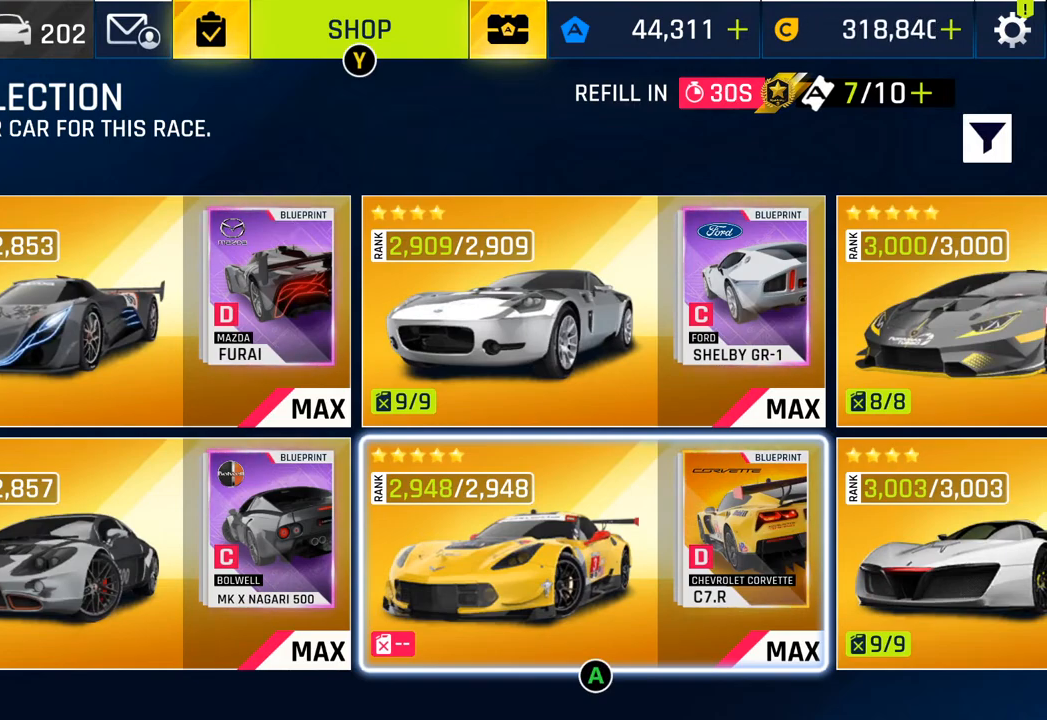
{"buttons": [], "left_stick": "center", "right_stick": "center", "events": []}
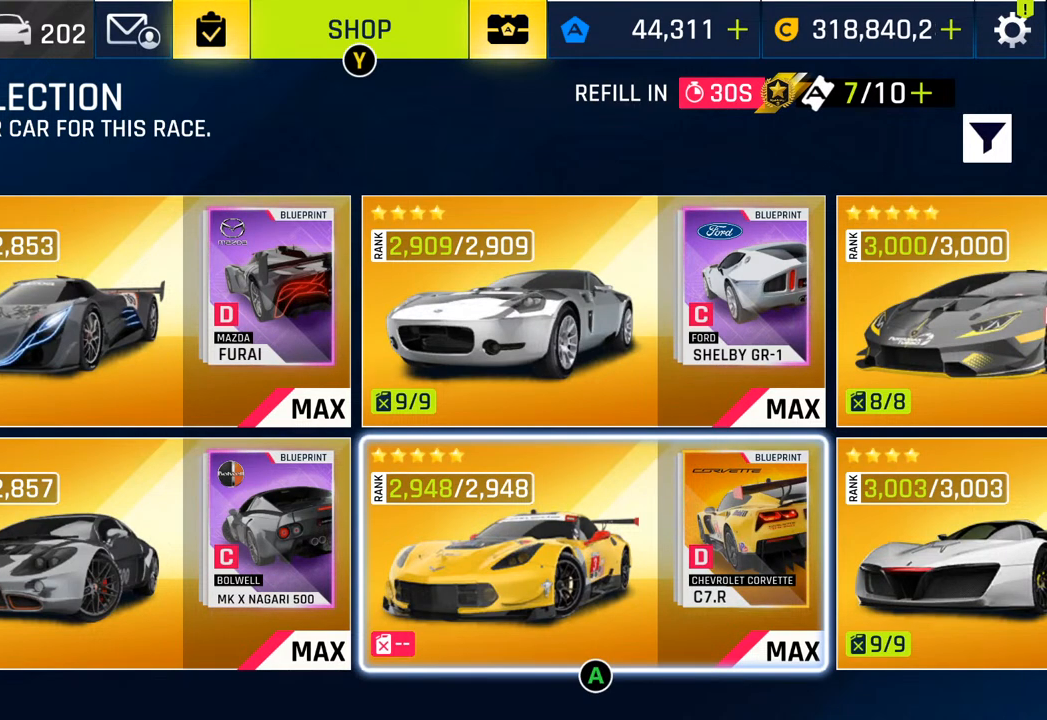
{"buttons": [], "left_stick": "center", "right_stick": "center", "events": []}
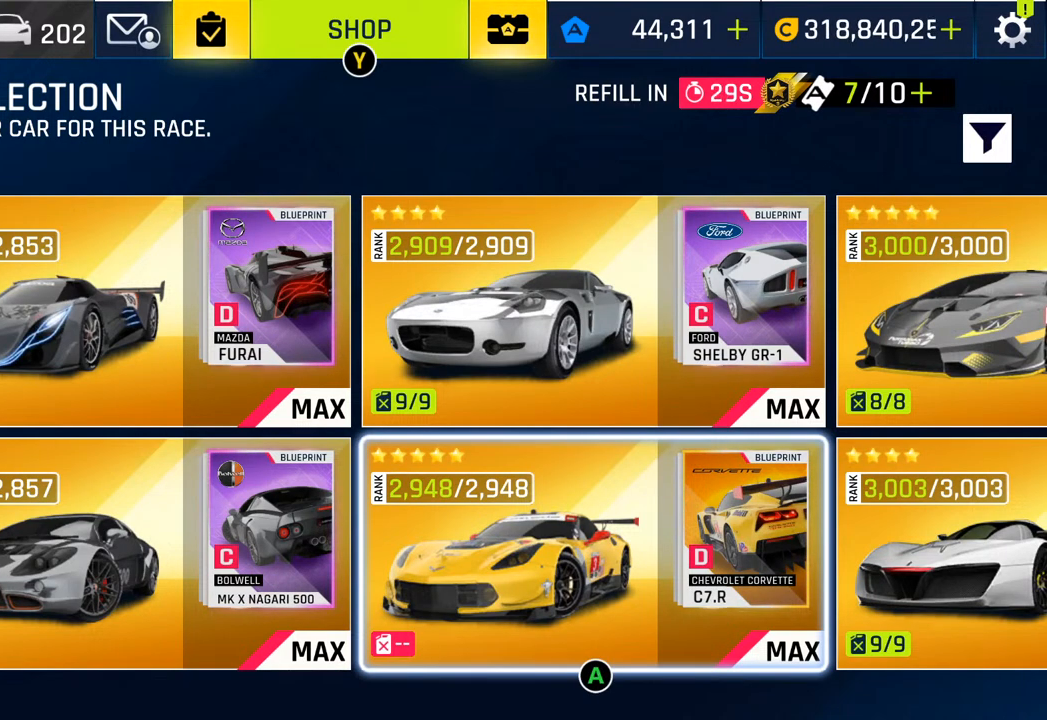
{"buttons": [], "left_stick": "center", "right_stick": "center", "events": []}
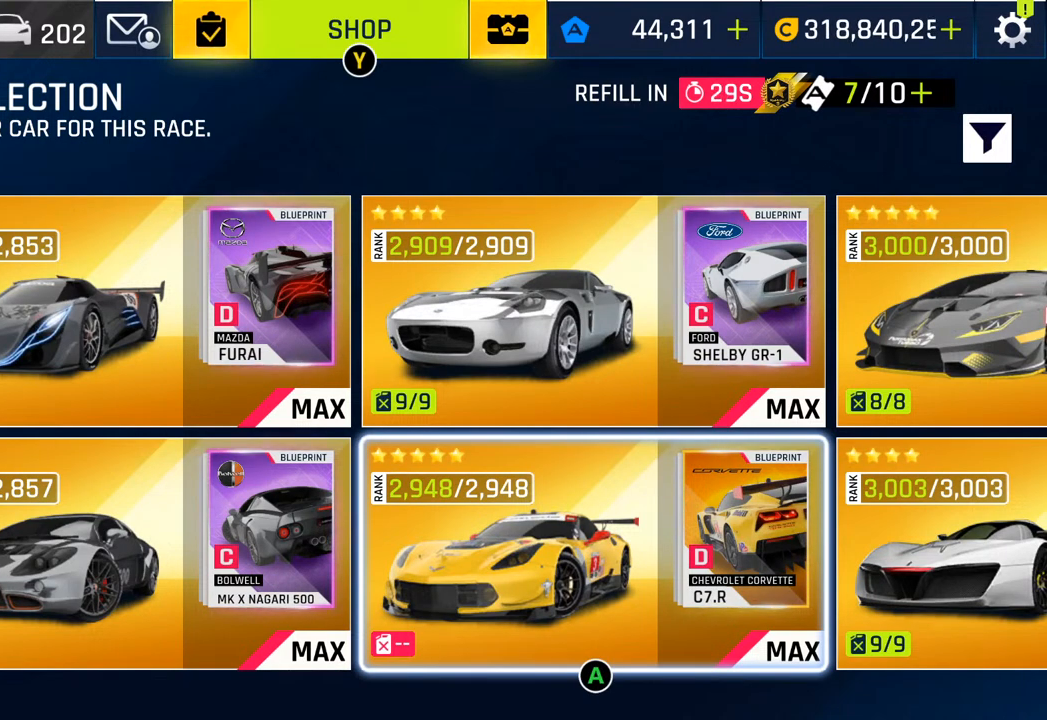
{"buttons": [], "left_stick": "center", "right_stick": "center", "events": [[333, "DPAD_RIGHT", "down"], [500, "DPAD_RIGHT", "up"]]}
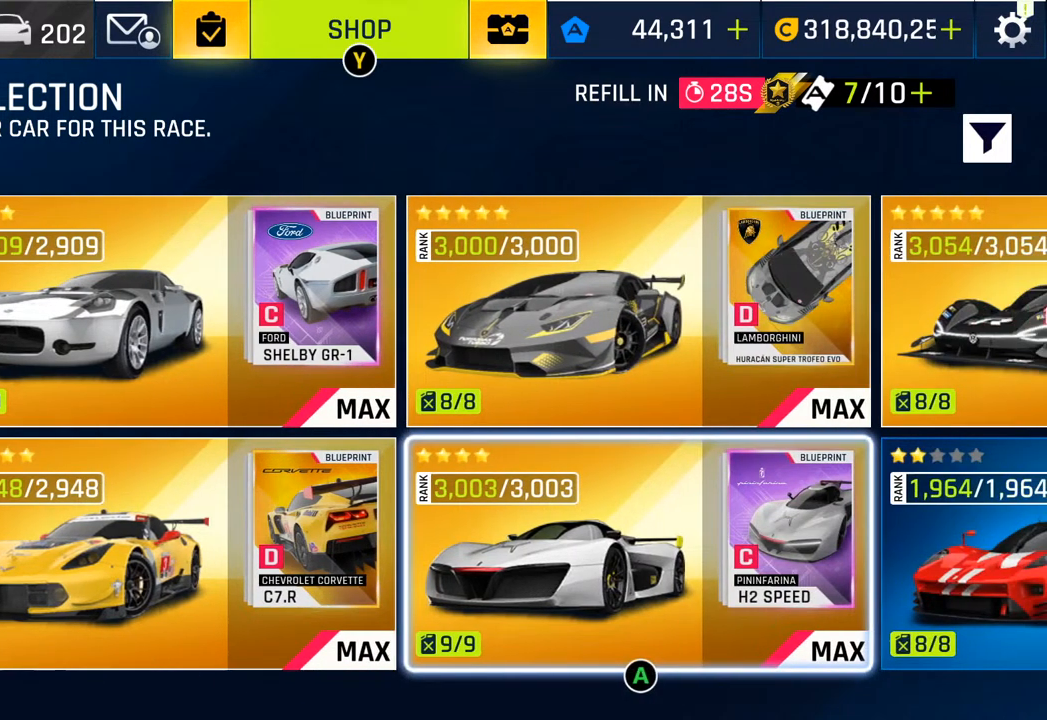
{"buttons": [], "left_stick": "center", "right_stick": "center", "events": []}
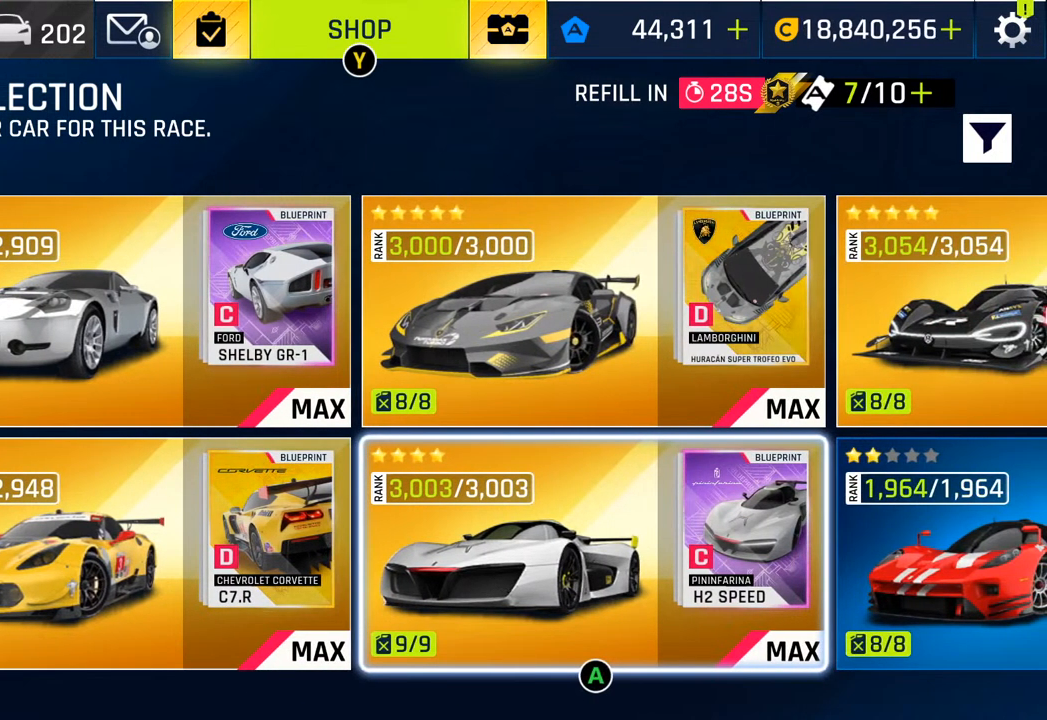
{"buttons": ["DPAD_UP"], "left_stick": "center", "right_stick": "center", "events": [[400, "DPAD_UP", "down"]]}
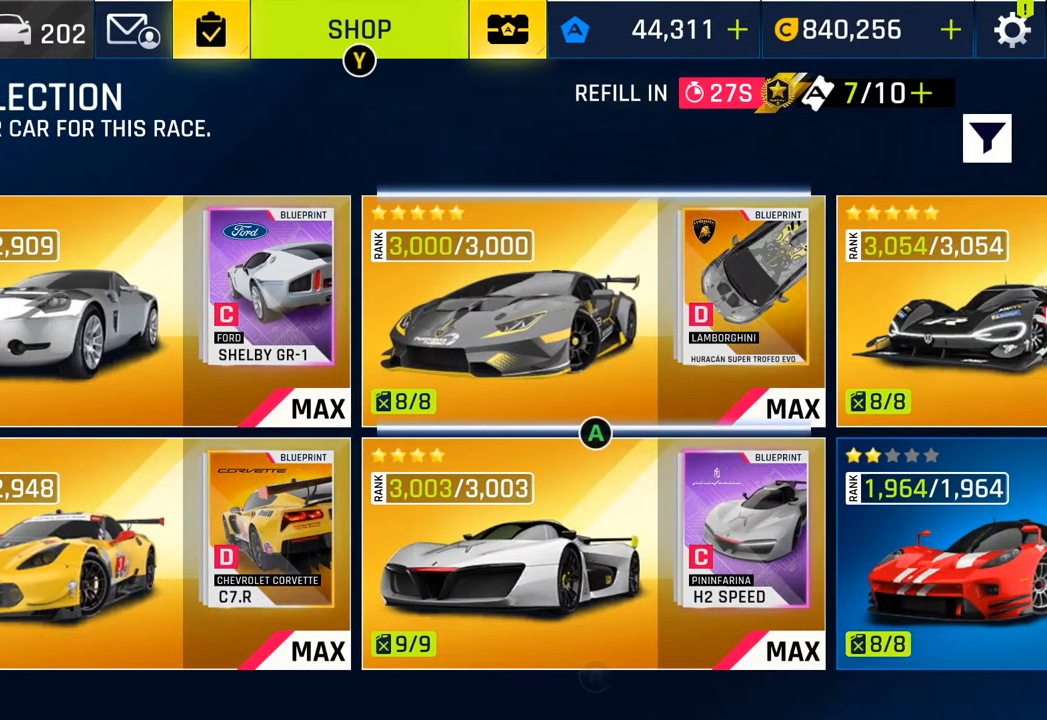
{"buttons": [], "left_stick": "center", "right_stick": "center", "events": [[50, "DPAD_UP", "up"]]}
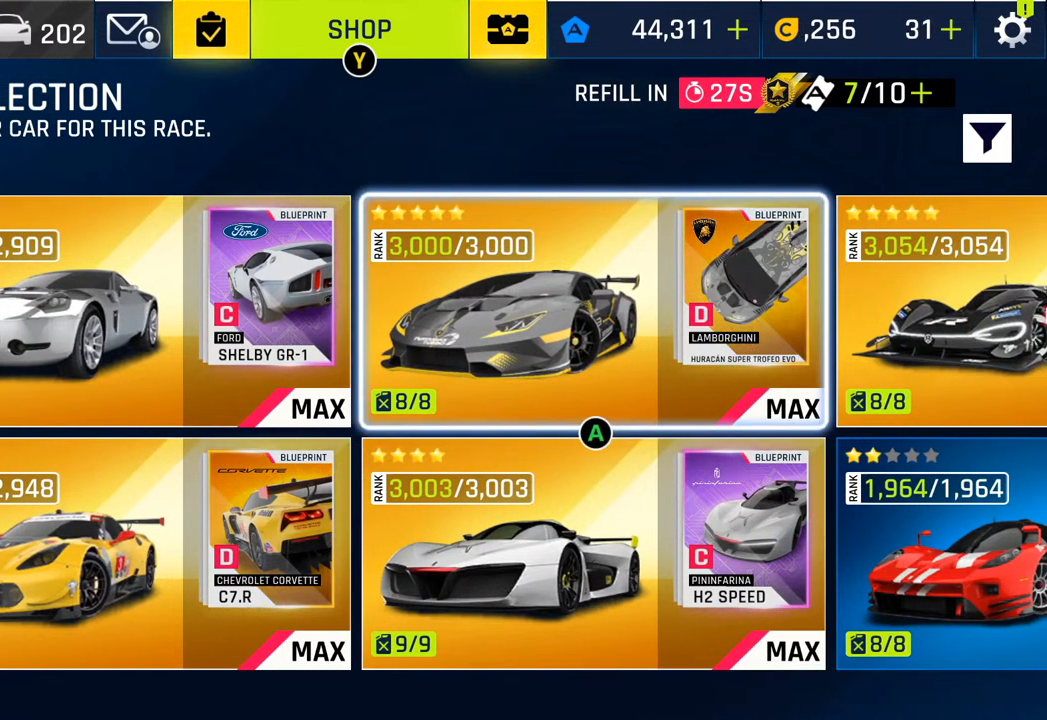
{"buttons": [], "left_stick": "center", "right_stick": "center", "events": []}
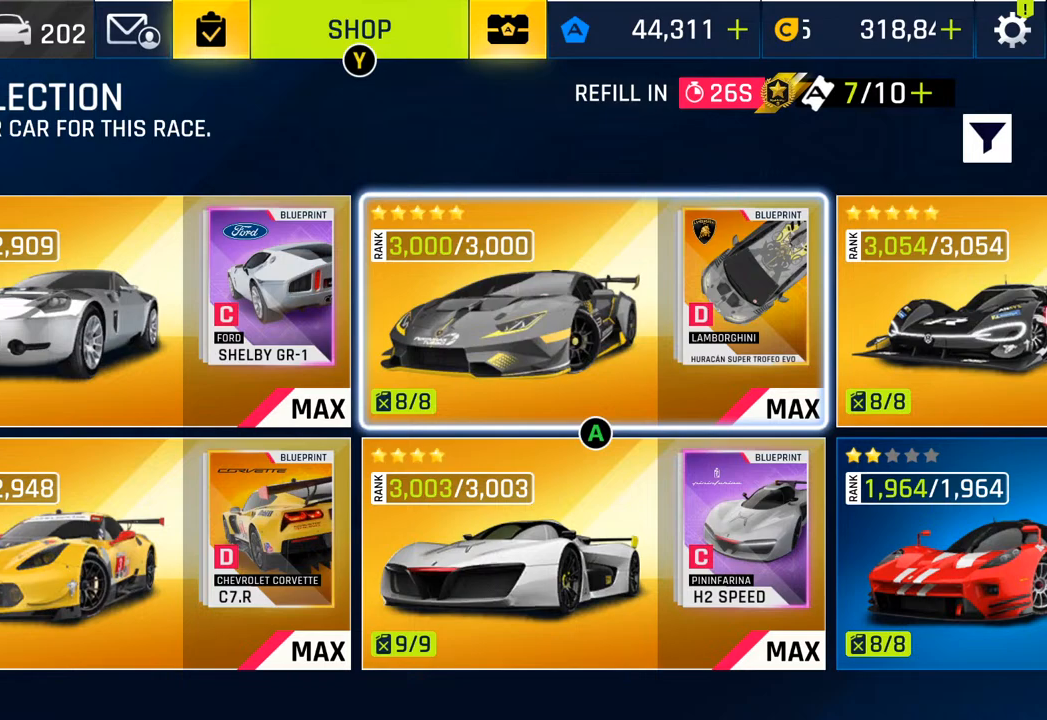
{"buttons": [], "left_stick": "center", "right_stick": "center", "events": []}
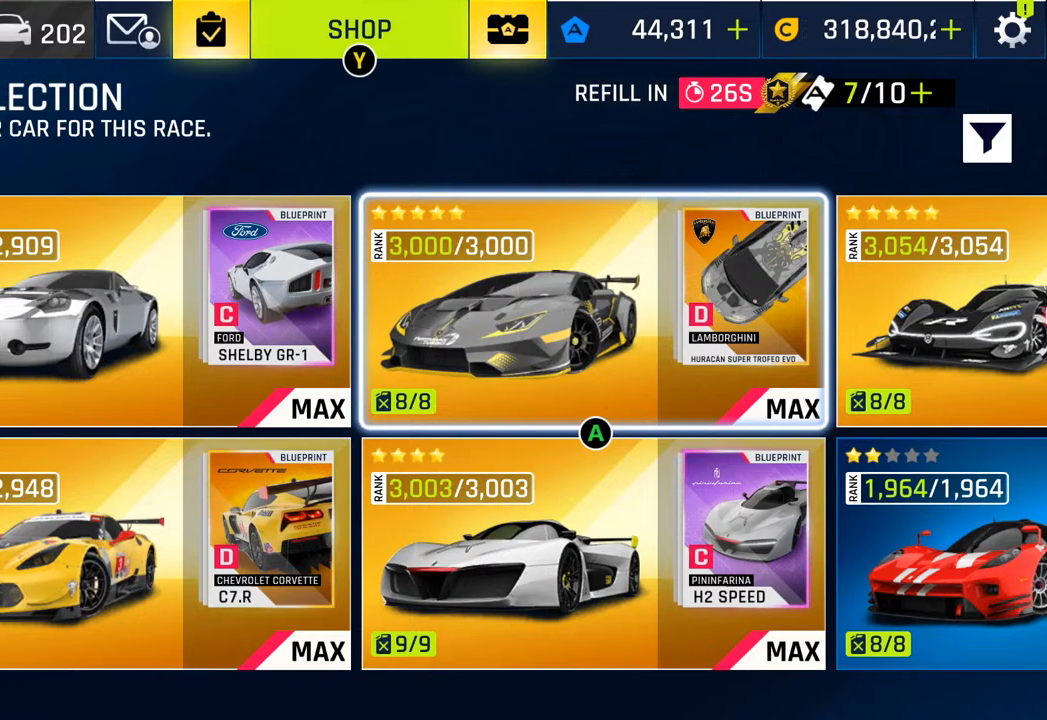
{"buttons": [], "left_stick": "center", "right_stick": "center", "events": []}
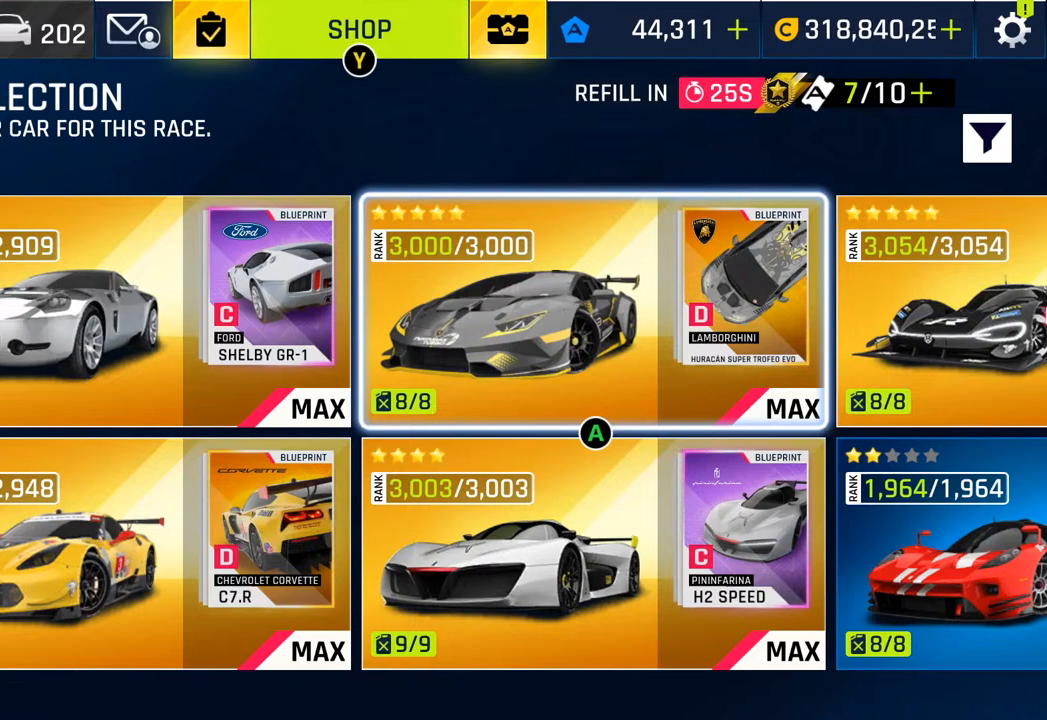
{"buttons": [], "left_stick": "center", "right_stick": "center", "events": []}
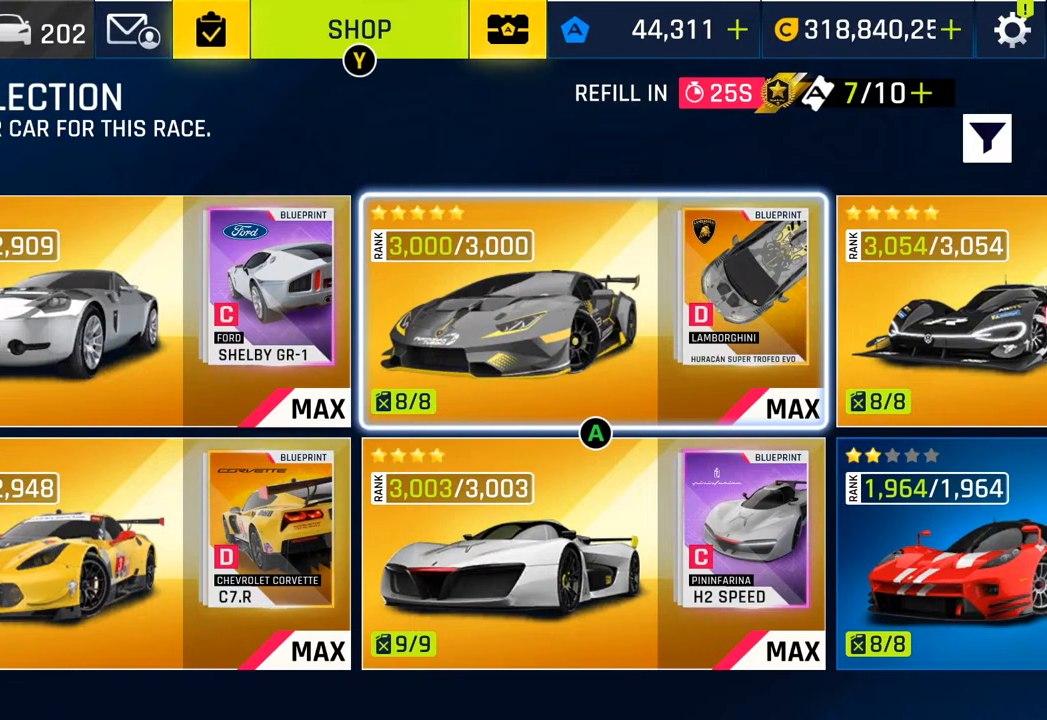
{"buttons": [], "left_stick": "center", "right_stick": "center", "events": [[183, "DPAD_RIGHT", "down"], [300, "DPAD_RIGHT", "up"]]}
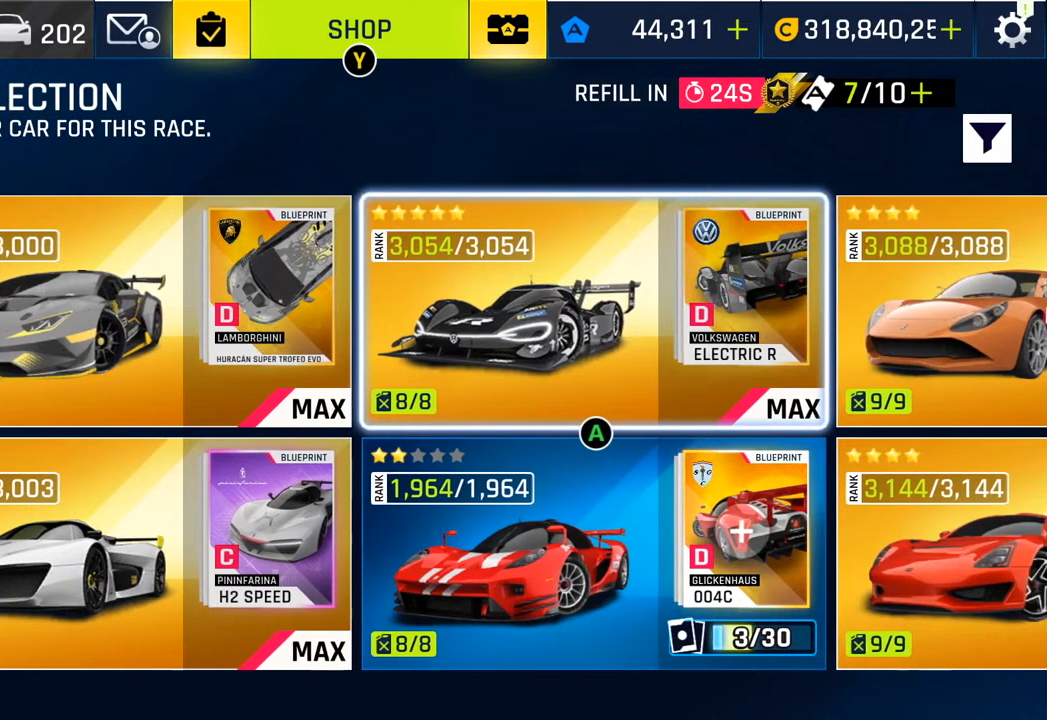
{"buttons": [], "left_stick": "center", "right_stick": "center", "events": [[283, "DPAD_LEFT", "down"], [417, "DPAD_LEFT", "up"]]}
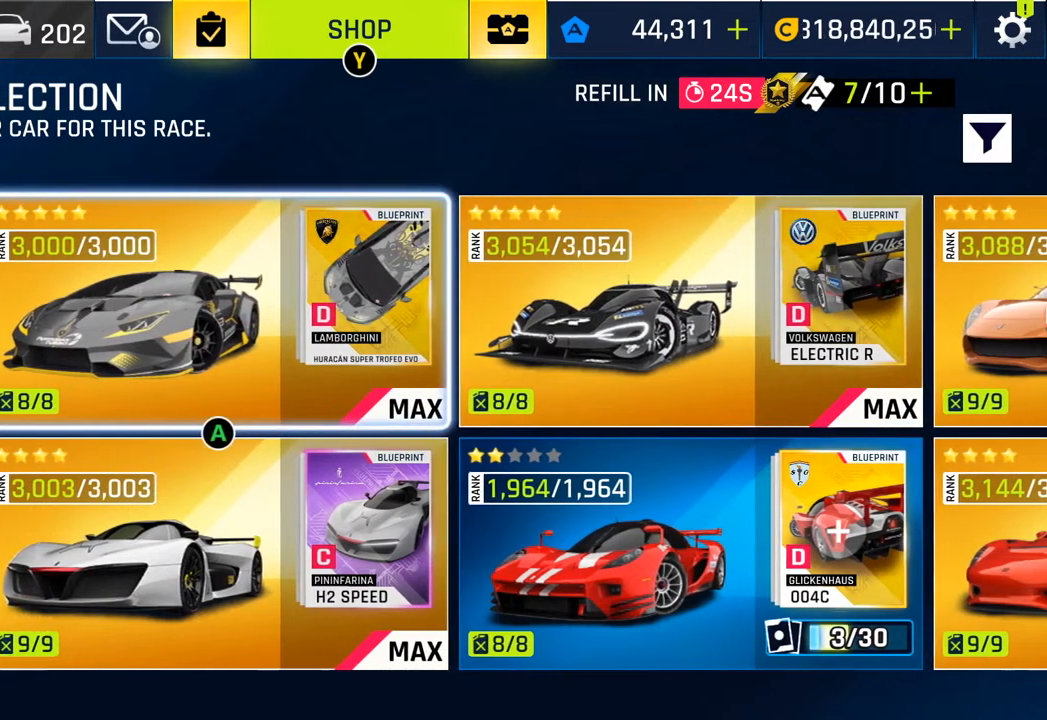
{"buttons": [], "left_stick": "center", "right_stick": "center", "events": [[300, "DPAD_LEFT", "down"], [450, "DPAD_LEFT", "up"]]}
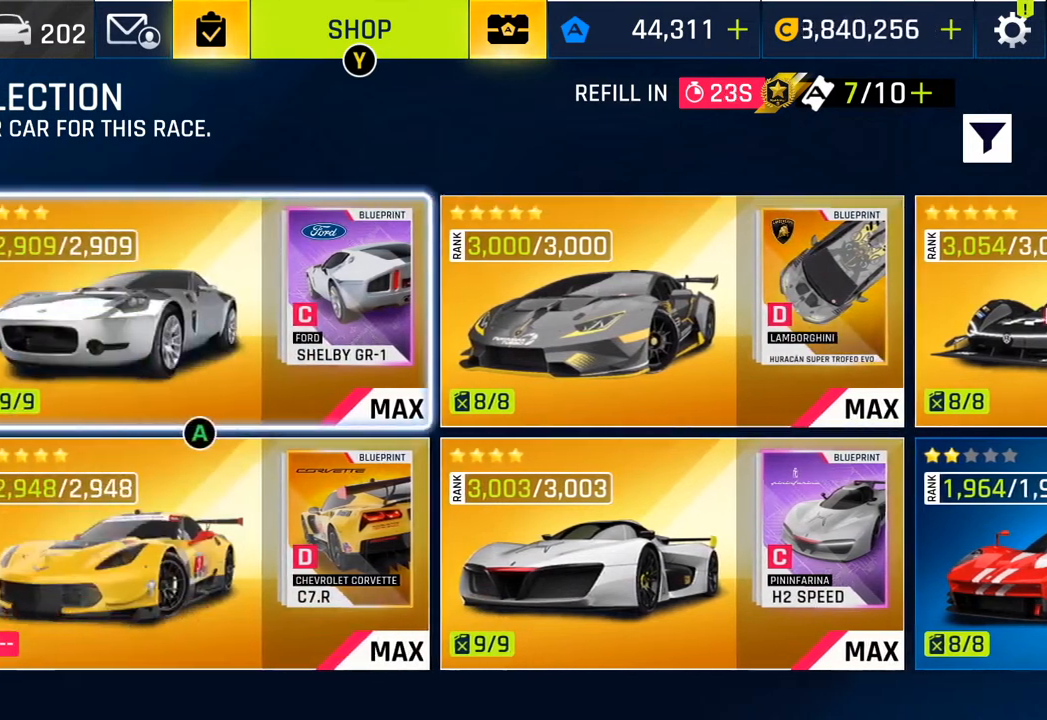
{"buttons": [], "left_stick": "center", "right_stick": "center", "events": []}
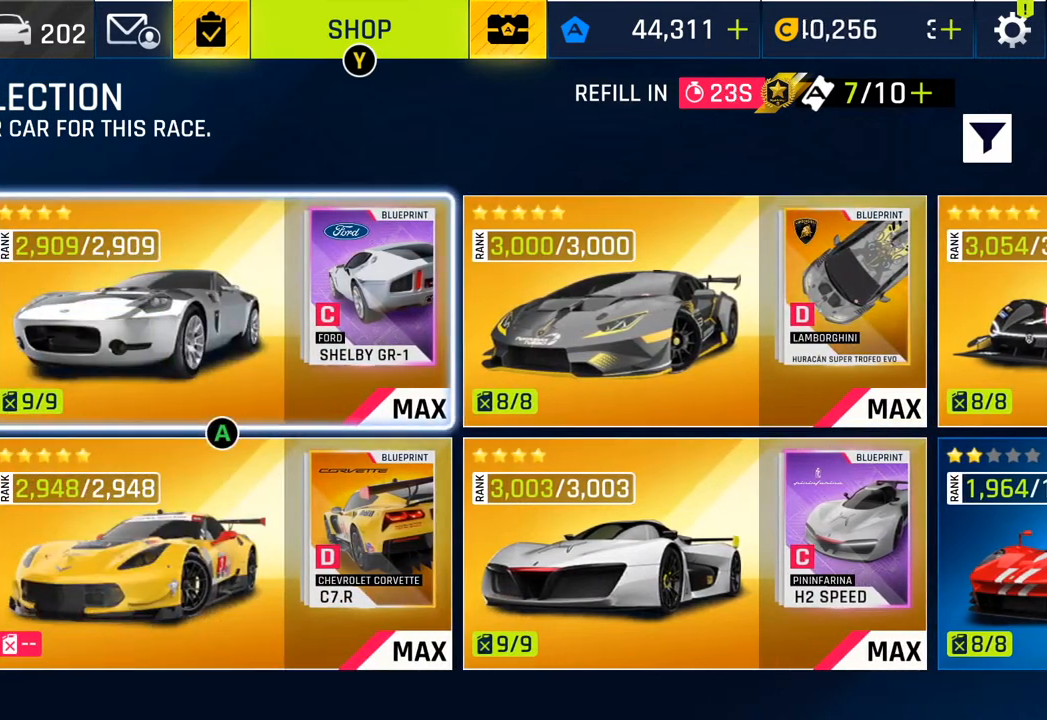
{"buttons": ["DPAD_LEFT"], "left_stick": "center", "right_stick": "center", "events": [[133, "DPAD_DOWN", "down"], [283, "DPAD_DOWN", "up"], [483, "DPAD_LEFT", "down"]]}
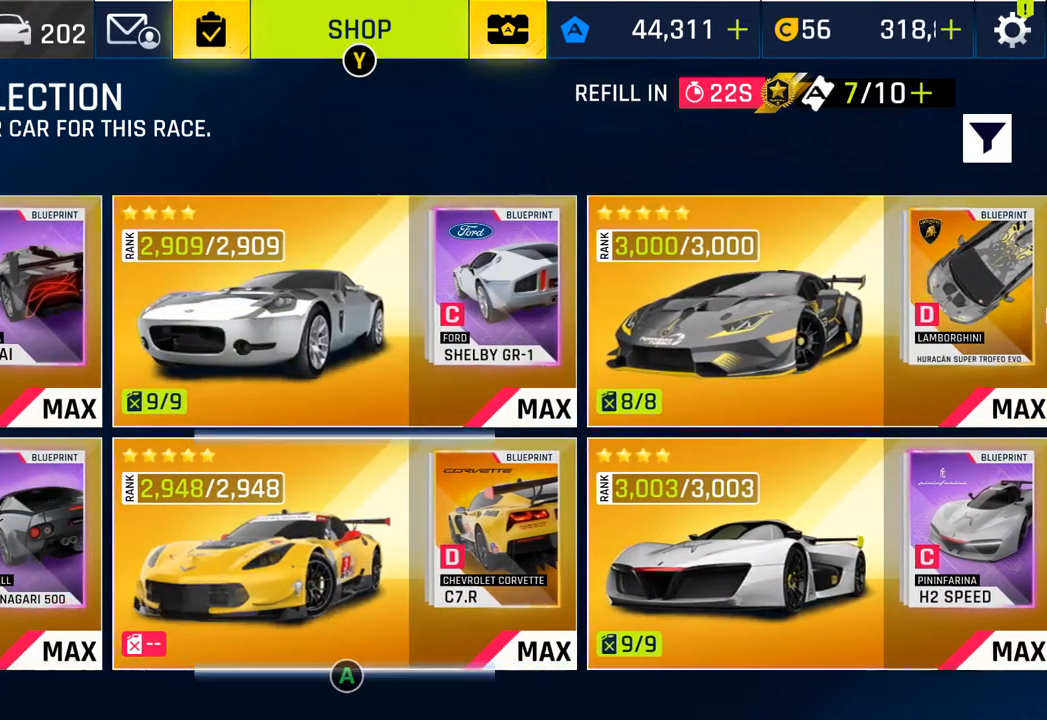
{"buttons": [], "left_stick": "center", "right_stick": "center", "events": [[133, "DPAD_LEFT", "up"]]}